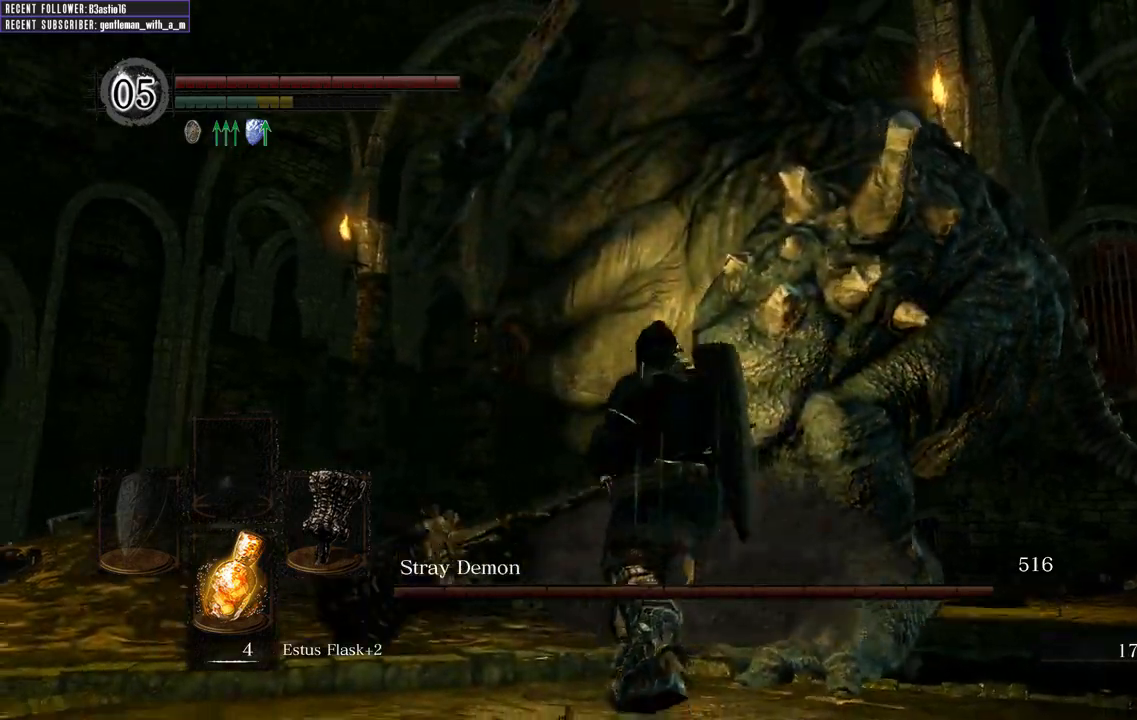
Gameplay with a controller (Xbox layout); each line is a JSON object with the inputs held at the frame after it. "events" lists button and stick changes between this image and that frame as [ms after this image, input, new state], when the widget could be followed in between.
{"buttons": [], "left_stick": "up-right", "right_stick": "left", "events": [[167, "right_stick", "center"], [467, "left_stick", "up-right"], [500, "right_stick", "left"]]}
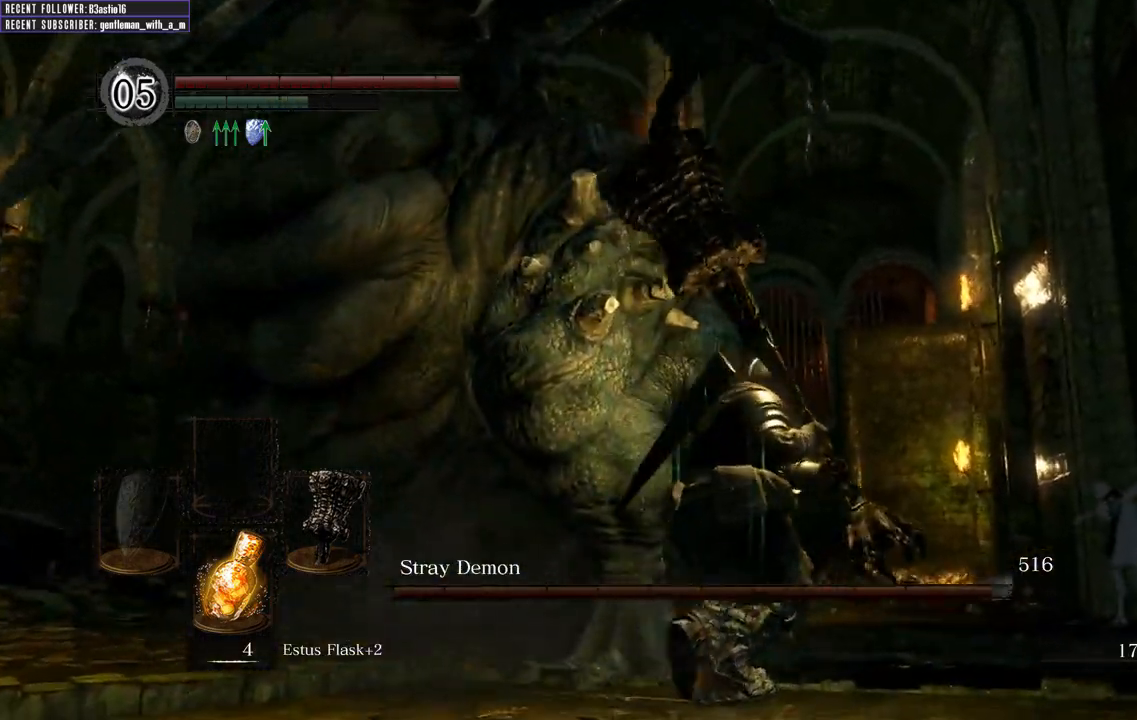
{"buttons": ["B", "L1"], "left_stick": "up-right", "right_stick": "left", "events": [[83, "right_stick", "center"], [250, "B", "down"], [383, "L1", "down"], [450, "right_stick", "left"]]}
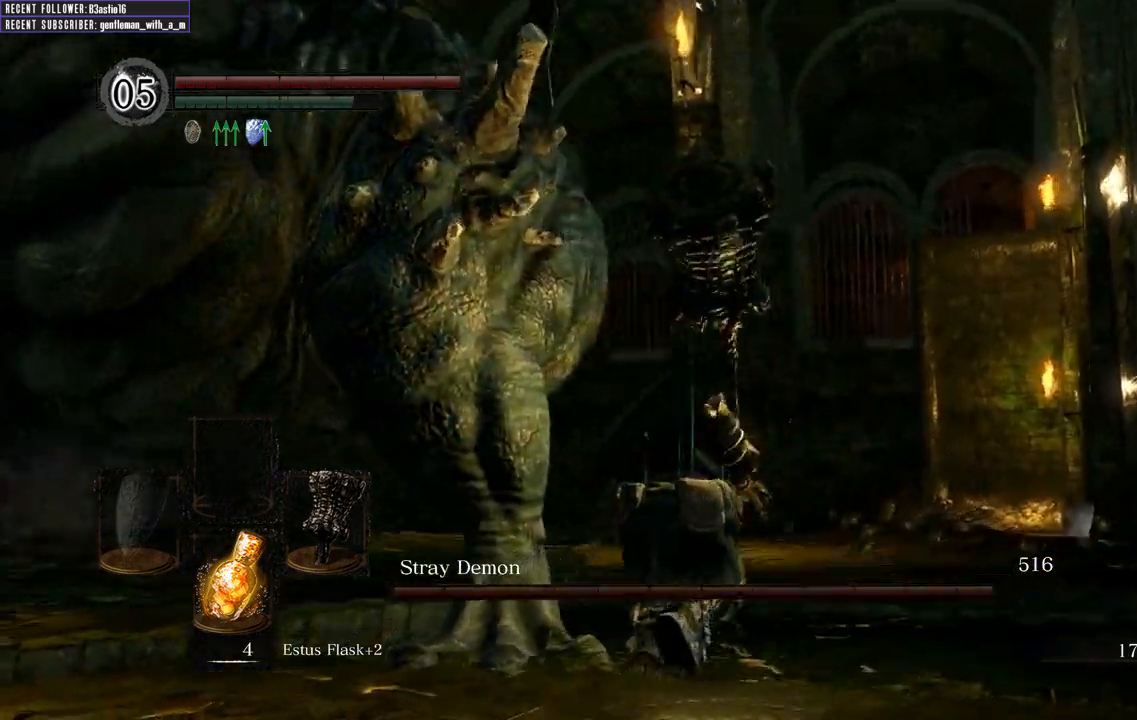
{"buttons": ["B", "L1"], "left_stick": "up-right", "right_stick": "left", "events": [[150, "right_stick", "center"], [267, "right_stick", "left"]]}
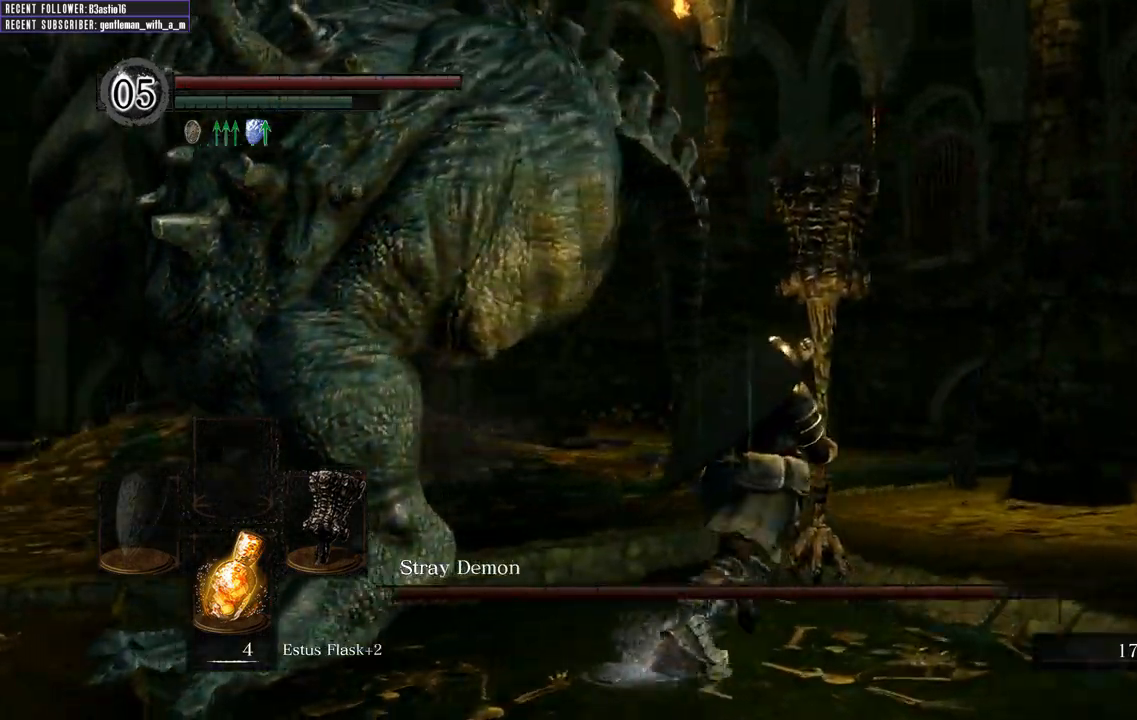
{"buttons": ["B", "L1"], "left_stick": "up-right", "right_stick": "left", "events": [[267, "right_stick", "center"], [483, "right_stick", "left"]]}
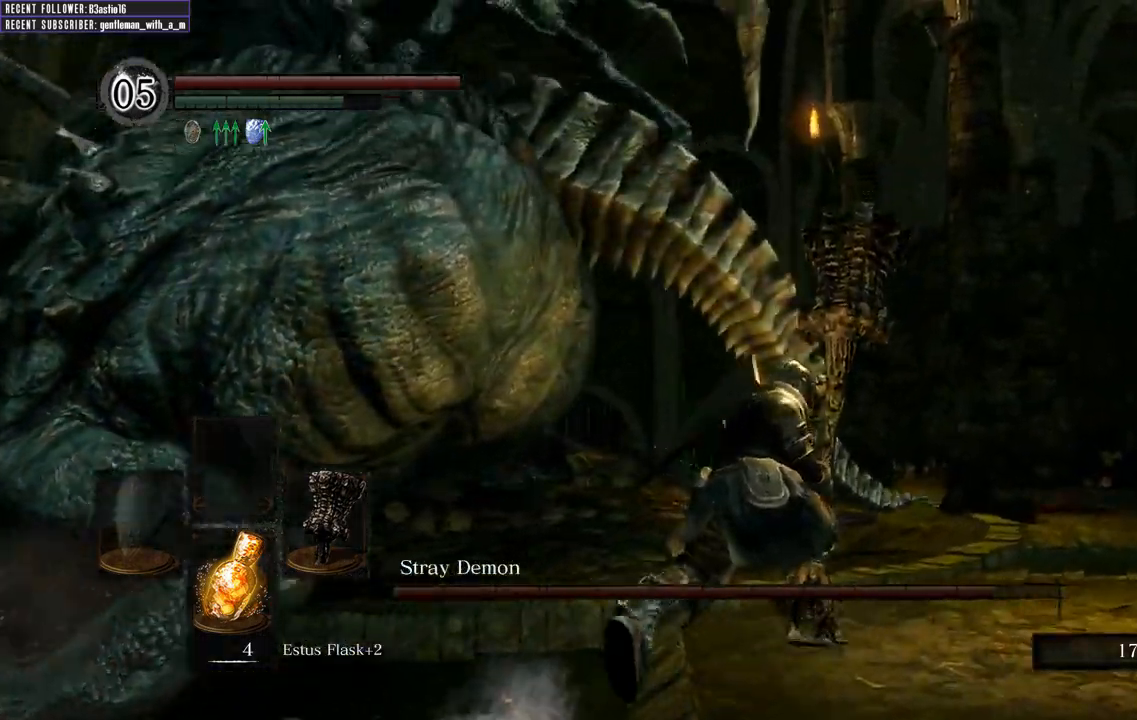
{"buttons": [], "left_stick": "right", "right_stick": "left", "events": [[100, "B", "up"], [283, "L1", "up"], [283, "left_stick", "right"]]}
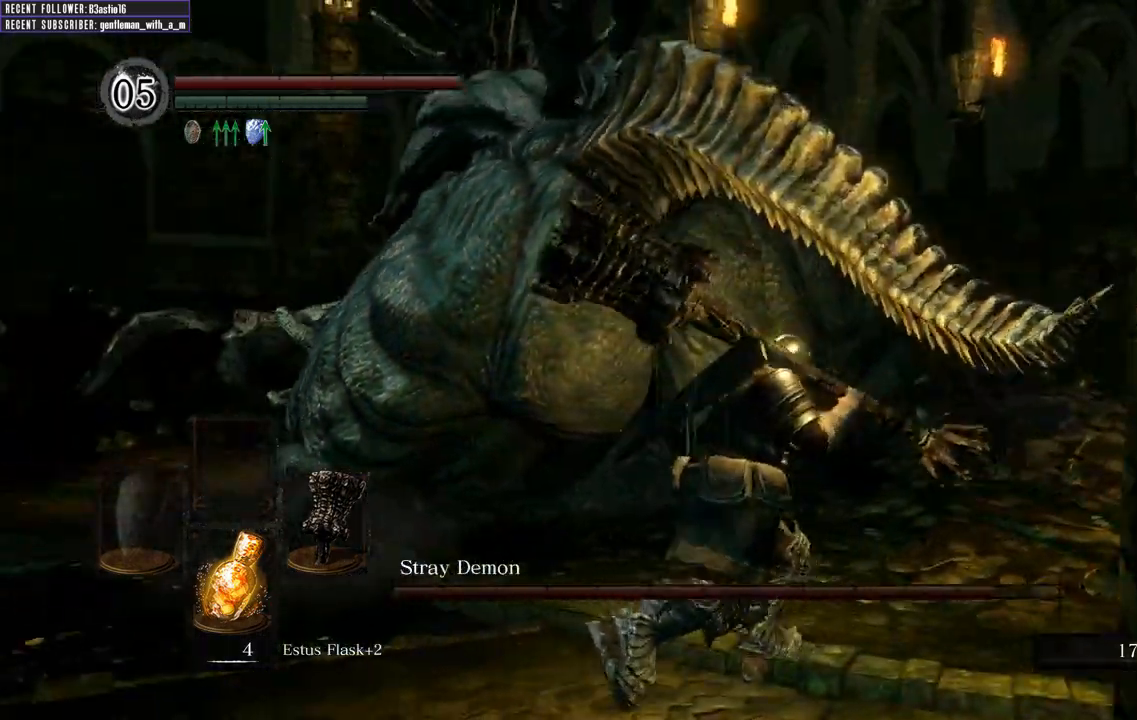
{"buttons": [], "left_stick": "right", "right_stick": "center", "events": [[33, "right_stick", "center"]]}
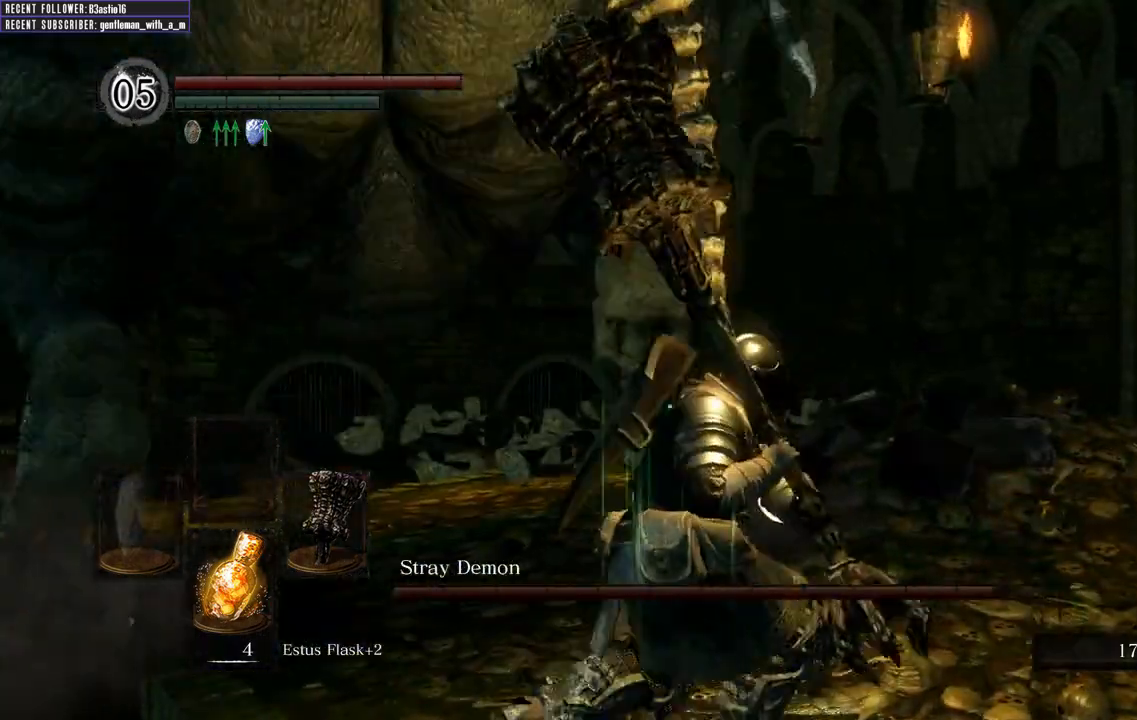
{"buttons": ["B", "L1"], "left_stick": "right", "right_stick": "center", "events": [[150, "L1", "down"], [217, "B", "down"], [350, "right_stick", "left"], [467, "right_stick", "center"]]}
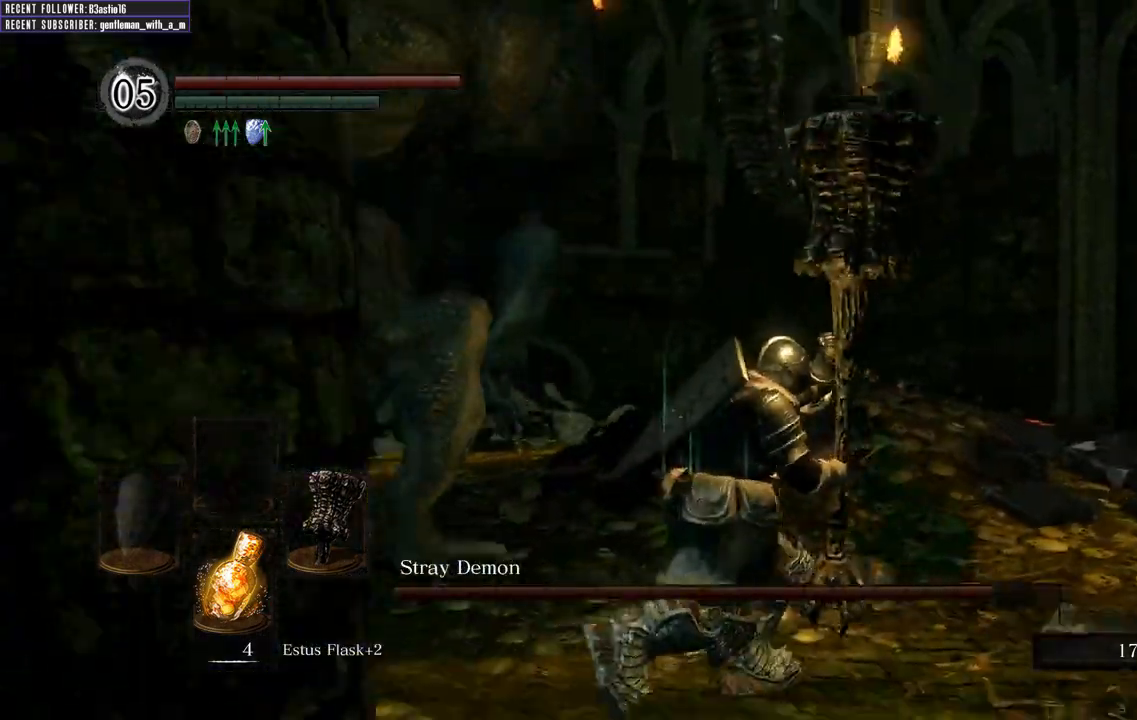
{"buttons": ["B", "L1"], "left_stick": "up-right", "right_stick": "left", "events": [[233, "left_stick", "up-right"], [333, "right_stick", "left"]]}
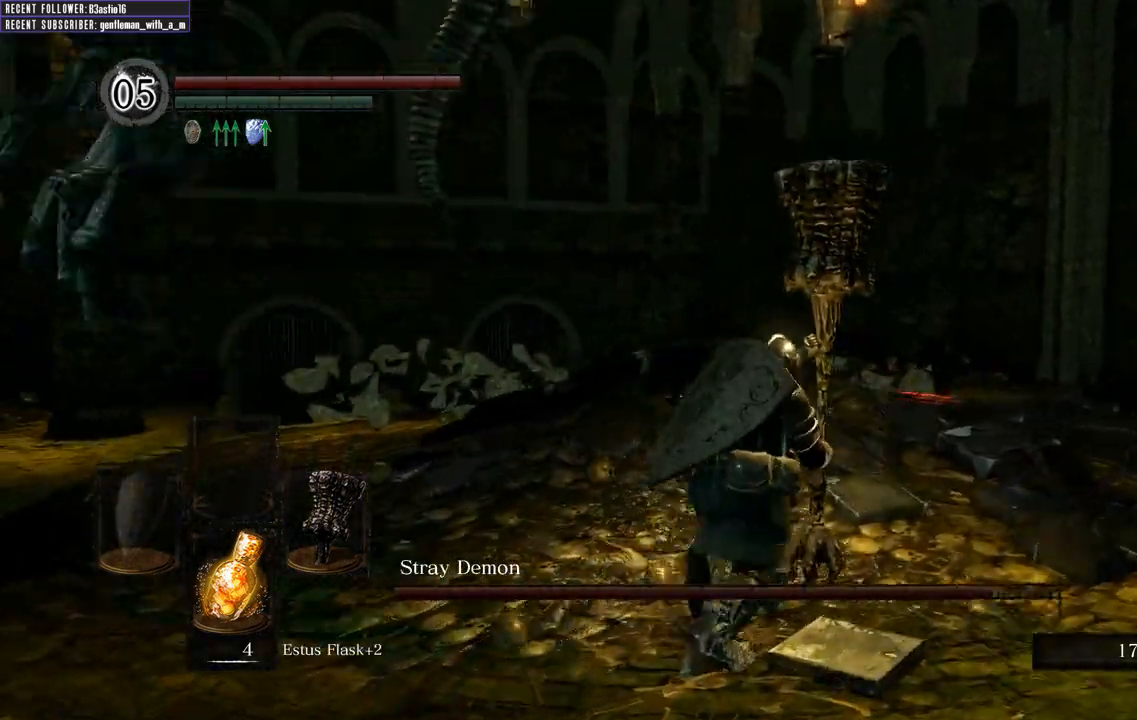
{"buttons": ["B", "L1"], "left_stick": "right", "right_stick": "left", "events": [[83, "left_stick", "right"]]}
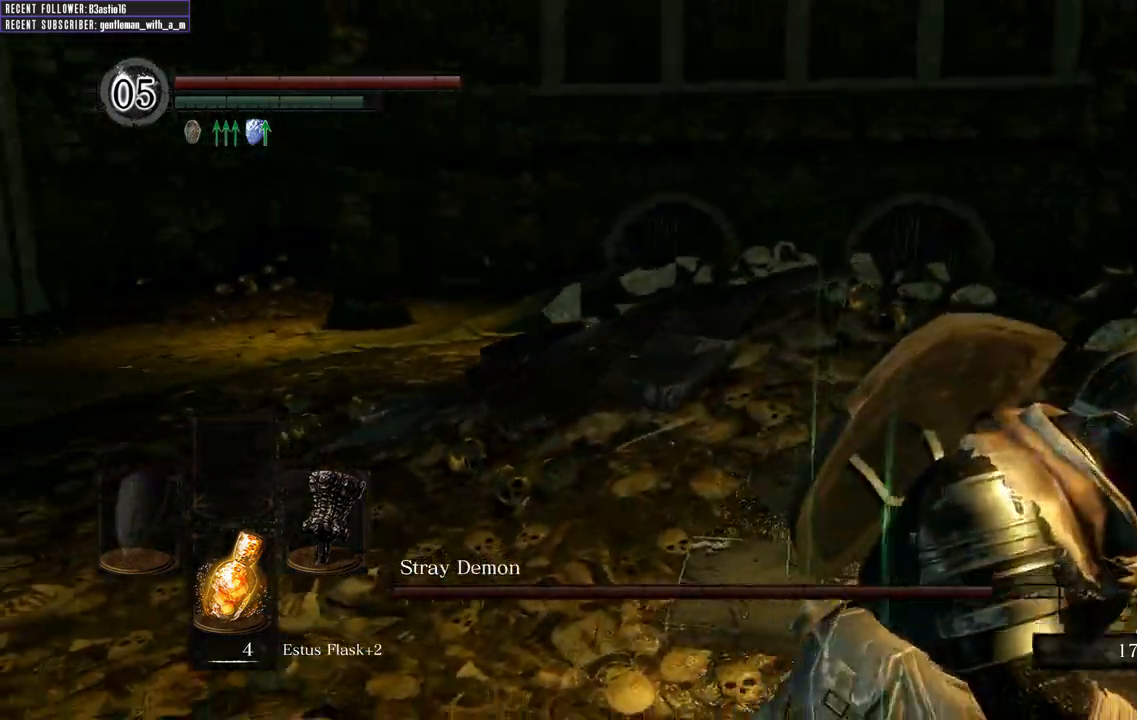
{"buttons": [], "left_stick": "right", "right_stick": "left", "events": [[167, "right_stick", "center"], [233, "L1", "up"], [250, "B", "up"], [400, "right_stick", "left"]]}
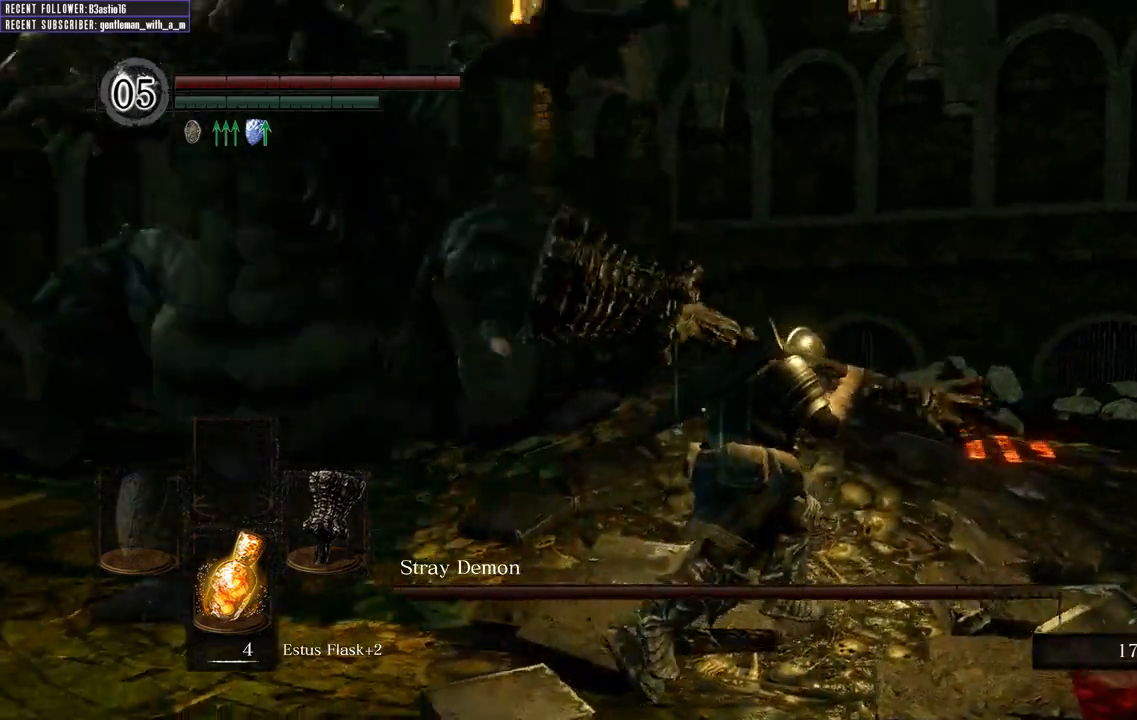
{"buttons": [], "left_stick": "up", "right_stick": "left", "events": [[67, "left_stick", "up-right"], [100, "right_stick", "center"], [200, "left_stick", "up"], [300, "right_stick", "left"]]}
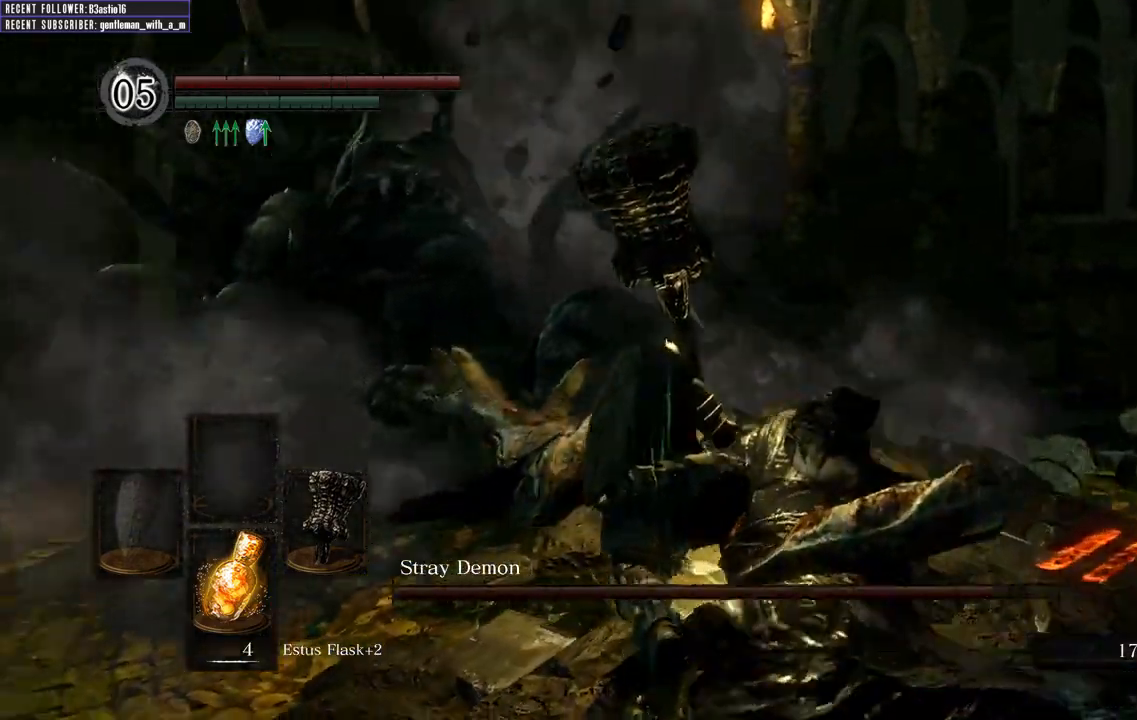
{"buttons": [], "left_stick": "up", "right_stick": "up", "events": [[50, "right_stick", "center"], [200, "R1", "down"], [383, "R1", "up"], [467, "right_stick", "up"]]}
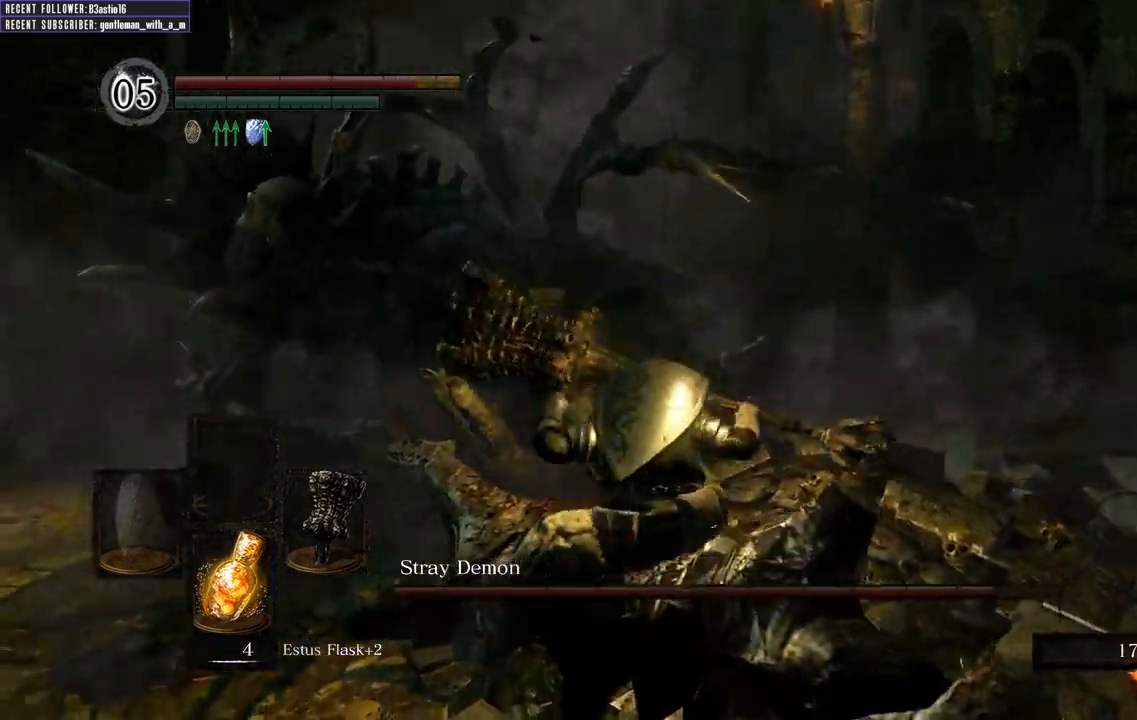
{"buttons": [], "left_stick": "up", "right_stick": "center", "events": [[217, "right_stick", "center"]]}
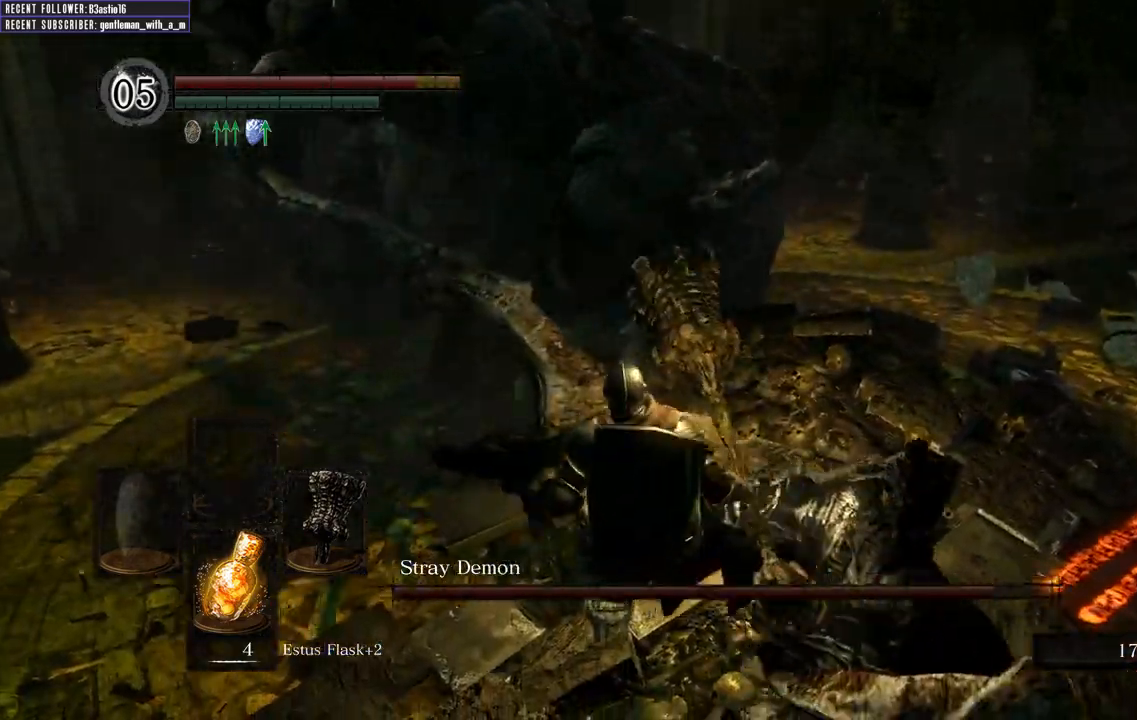
{"buttons": [], "left_stick": "up", "right_stick": "center", "events": [[200, "right_stick", "down"], [383, "right_stick", "center"]]}
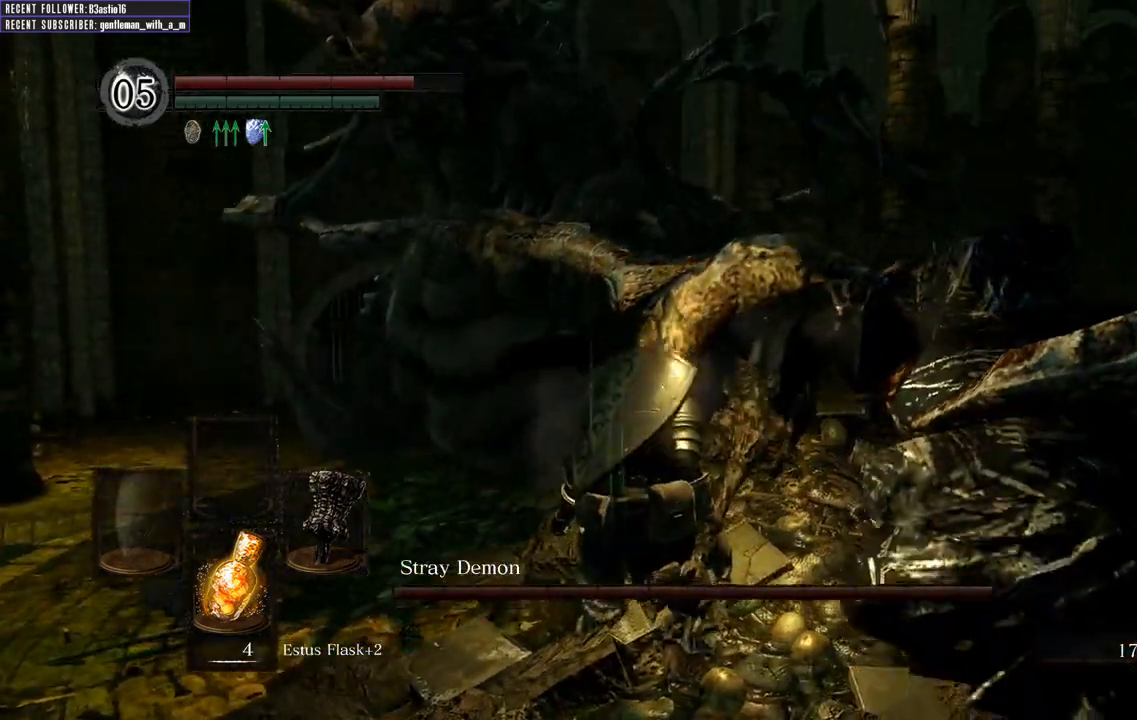
{"buttons": ["B", "L1"], "left_stick": "up", "right_stick": "center", "events": [[17, "B", "down"], [83, "L1", "down"]]}
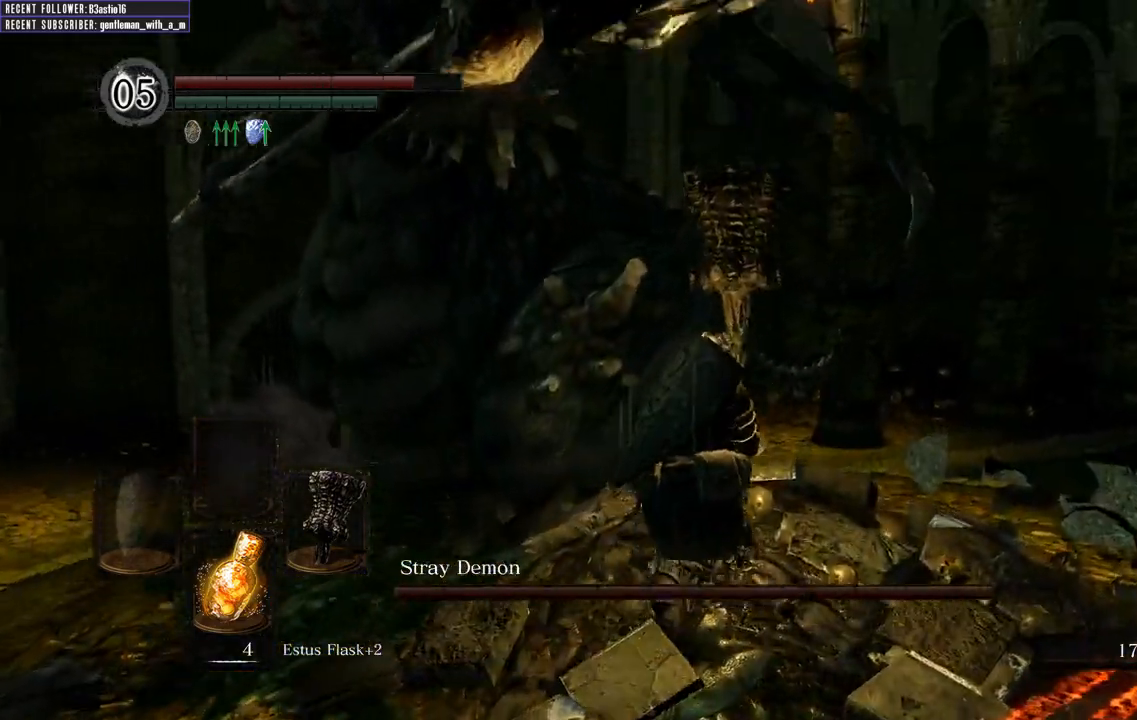
{"buttons": [], "left_stick": "up-right", "right_stick": "center", "events": [[50, "L1", "up"], [100, "B", "up"], [433, "left_stick", "up-right"]]}
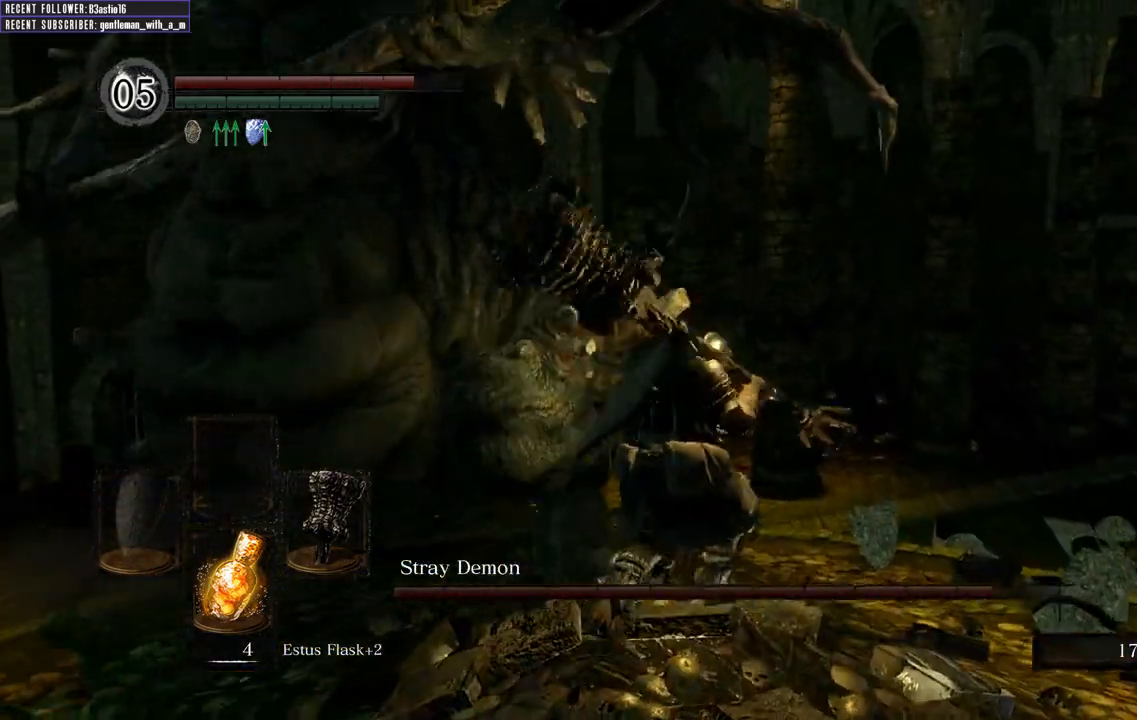
{"buttons": ["B", "L1"], "left_stick": "up-right", "right_stick": "center", "events": [[50, "right_stick", "left"], [200, "right_stick", "center"], [217, "B", "down"], [233, "L1", "down"]]}
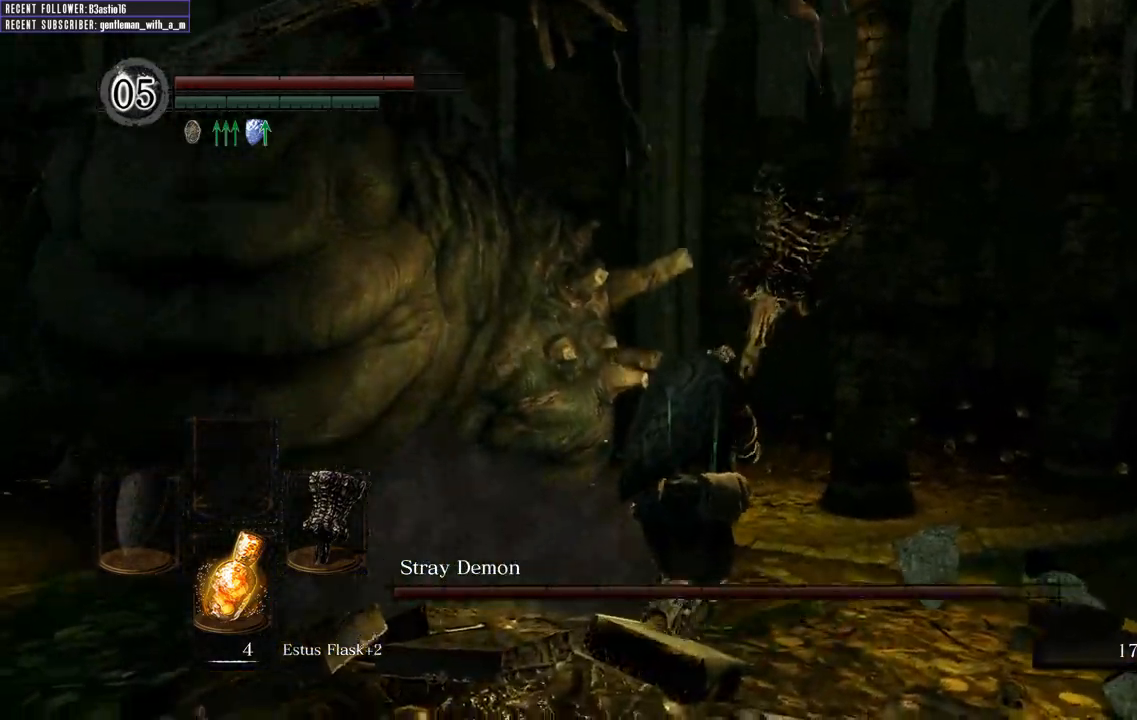
{"buttons": ["B", "L1"], "left_stick": "up-right", "right_stick": "left", "events": [[17, "right_stick", "left"], [200, "right_stick", "center"], [433, "right_stick", "left"]]}
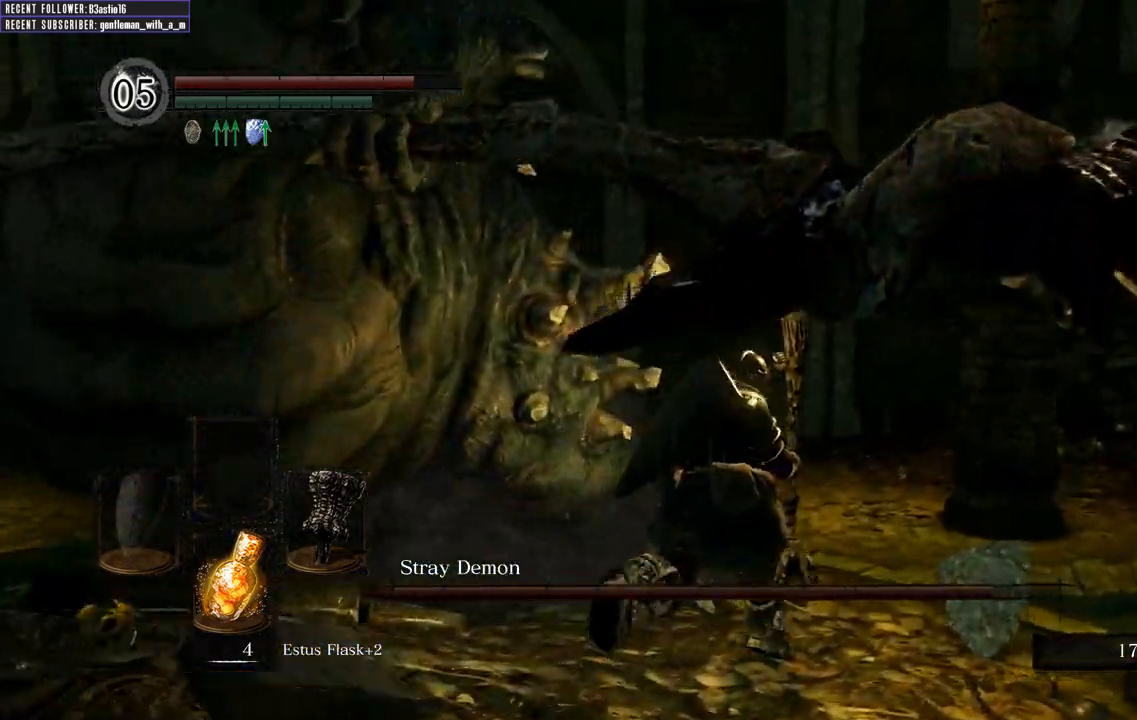
{"buttons": ["B", "L1"], "left_stick": "up-right", "right_stick": "center", "events": [[283, "right_stick", "center"]]}
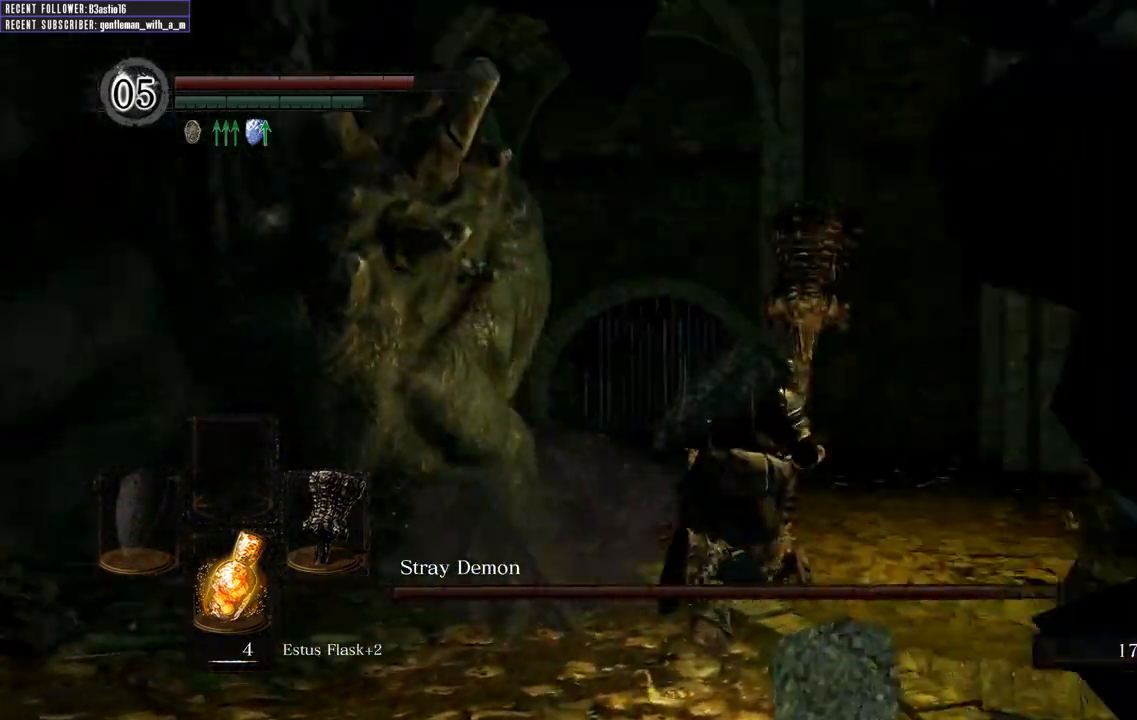
{"buttons": ["B", "L1"], "left_stick": "up-right", "right_stick": "center", "events": [[83, "right_stick", "left"], [367, "right_stick", "center"]]}
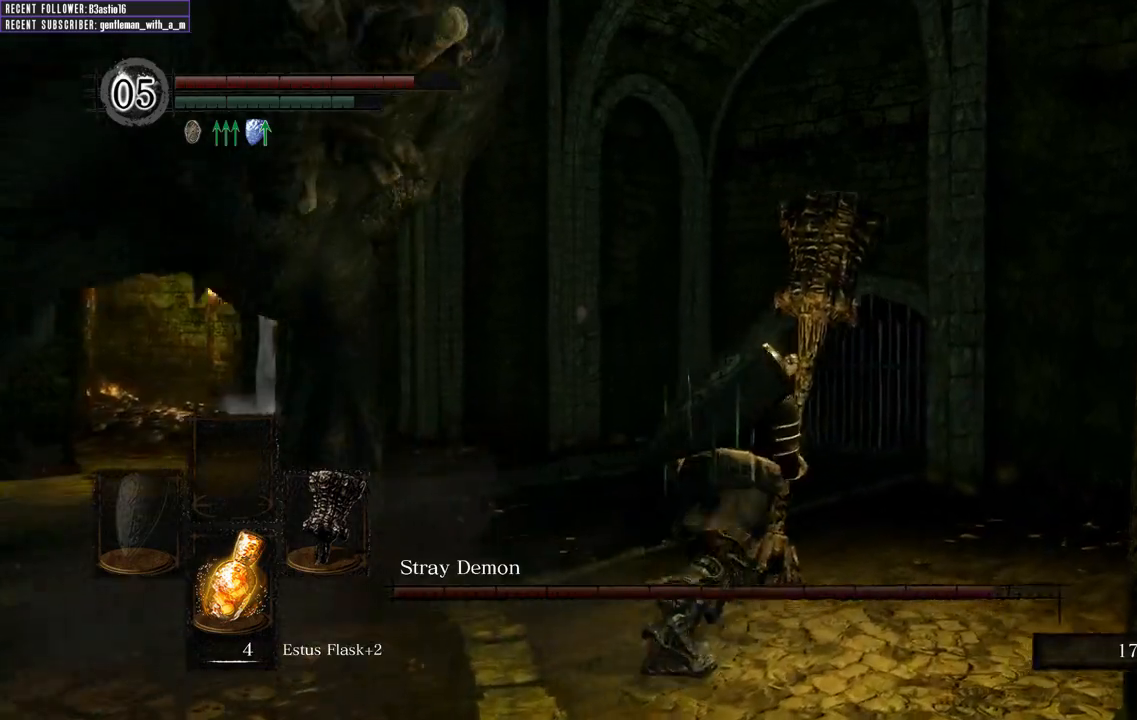
{"buttons": [], "left_stick": "down-right", "right_stick": "left", "events": [[67, "right_stick", "left"], [167, "left_stick", "right"], [300, "L1", "up"], [300, "left_stick", "down-right"], [367, "B", "up"]]}
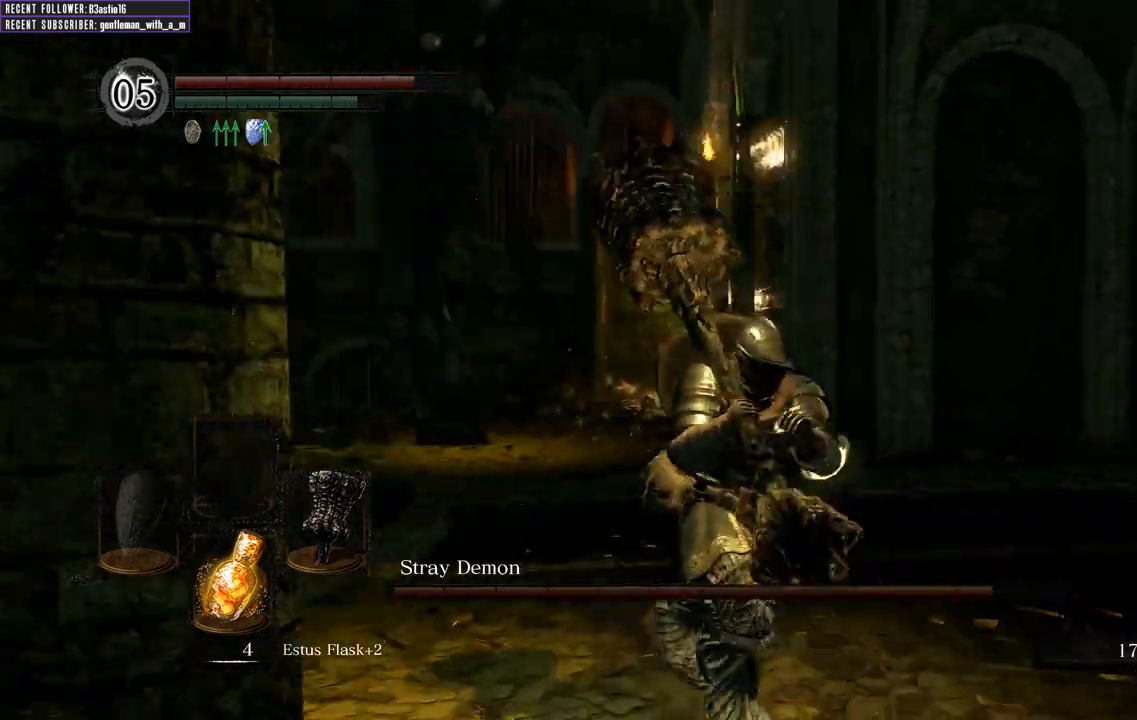
{"buttons": [], "left_stick": "down", "right_stick": "left", "events": [[50, "left_stick", "down"], [133, "right_stick", "center"], [333, "right_stick", "left"]]}
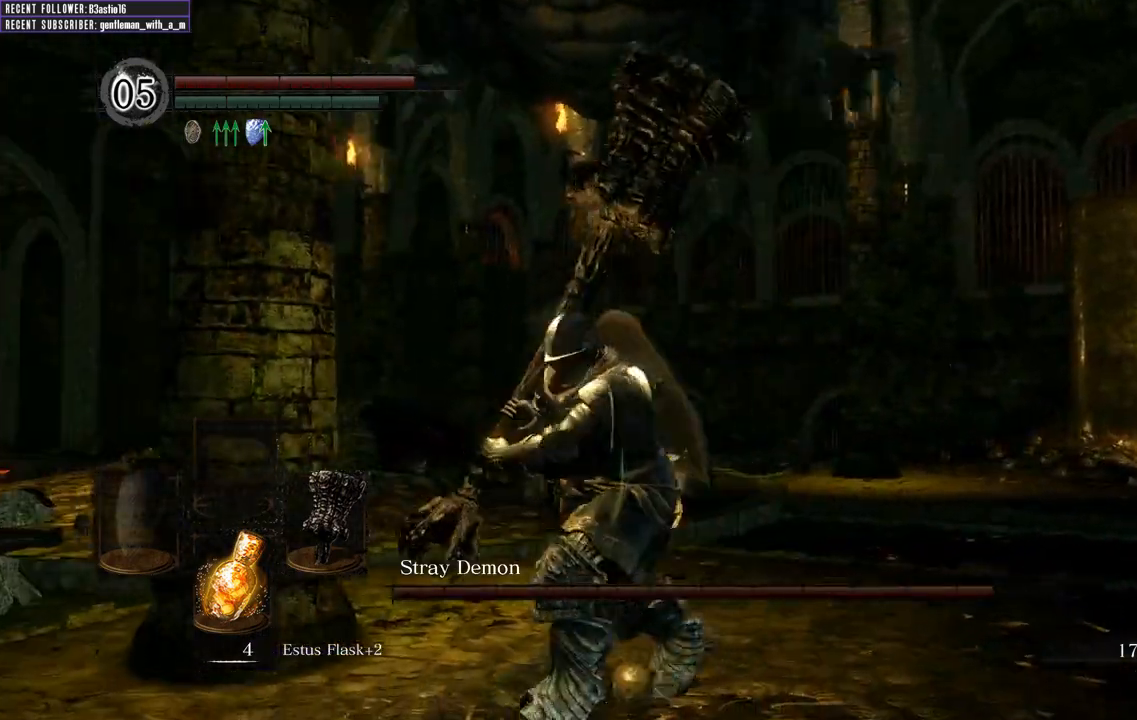
{"buttons": [], "left_stick": "center", "right_stick": "center", "events": [[17, "right_stick", "center"], [33, "left_stick", "center"]]}
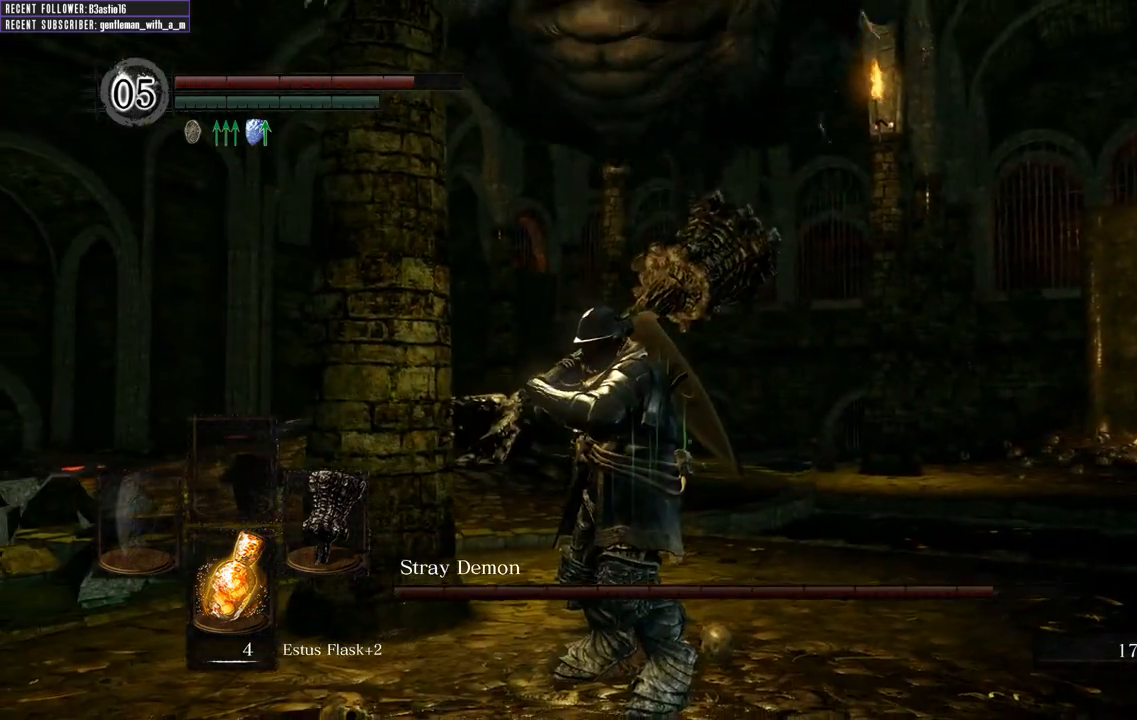
{"buttons": [], "left_stick": "center", "right_stick": "up", "events": [[250, "right_stick", "up"]]}
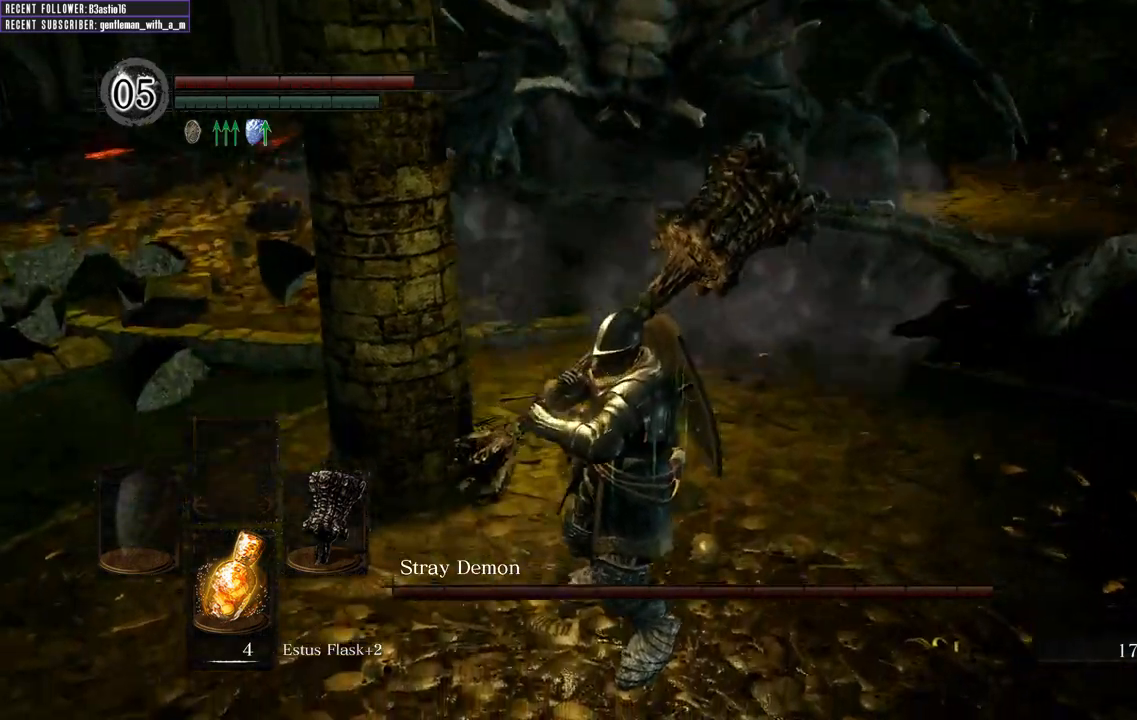
{"buttons": ["B"], "left_stick": "up", "right_stick": "center", "events": [[83, "right_stick", "center"], [450, "left_stick", "up"], [483, "B", "down"]]}
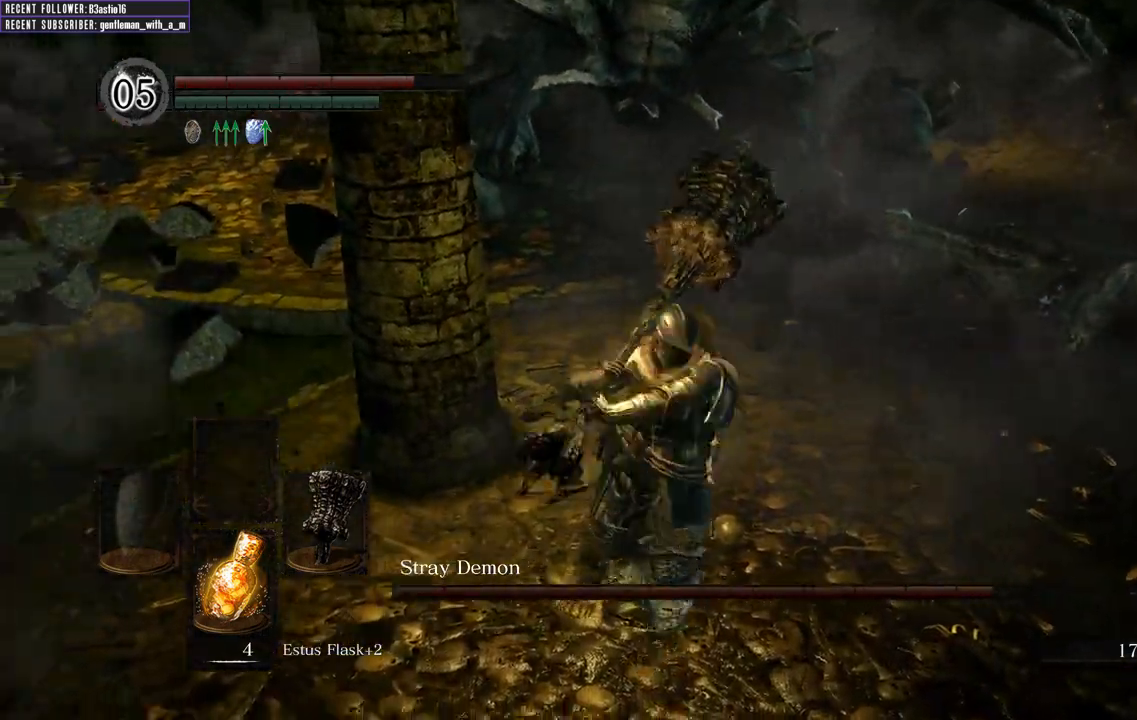
{"buttons": ["B"], "left_stick": "up", "right_stick": "center", "events": []}
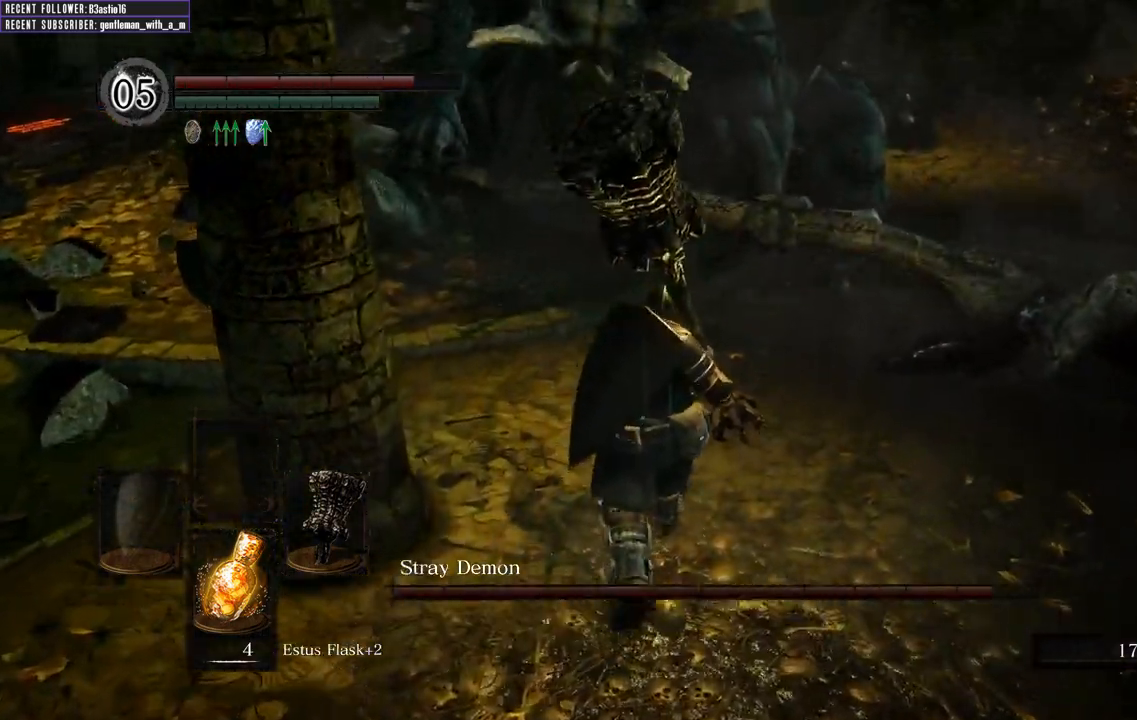
{"buttons": [], "left_stick": "up", "right_stick": "center", "events": [[233, "R1", "down"], [500, "B", "up"], [500, "R1", "up"]]}
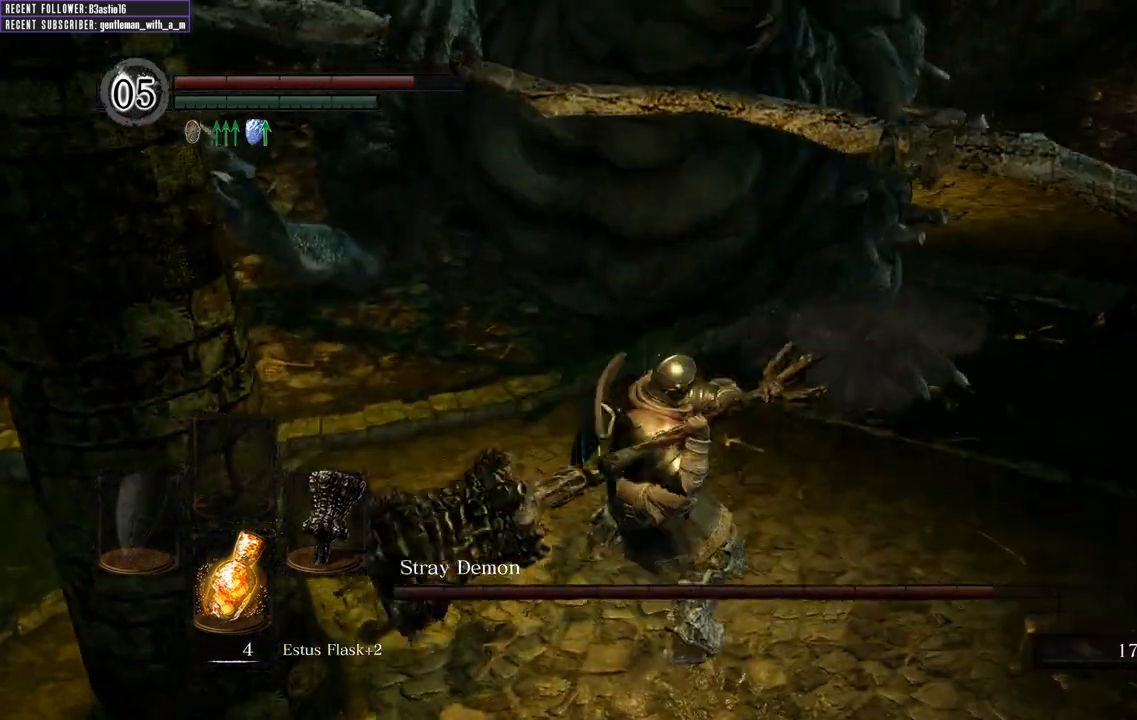
{"buttons": [], "left_stick": "up", "right_stick": "center", "events": []}
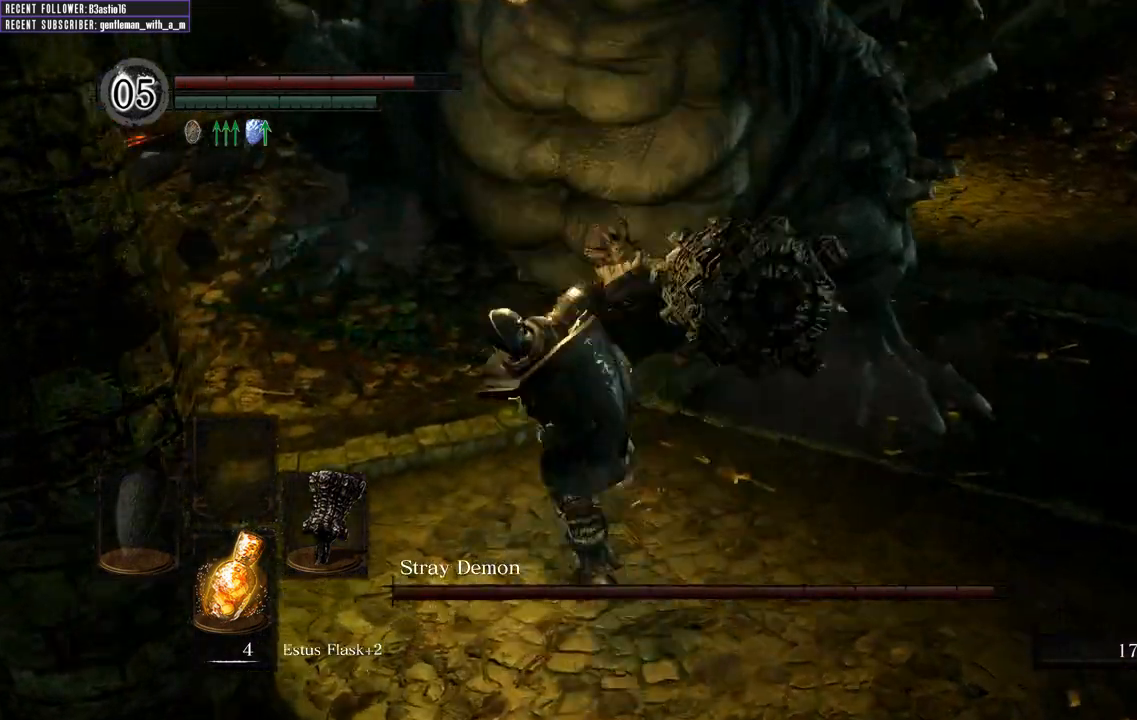
{"buttons": [], "left_stick": "center", "right_stick": "down-right", "events": [[267, "left_stick", "center"], [450, "right_stick", "down-right"]]}